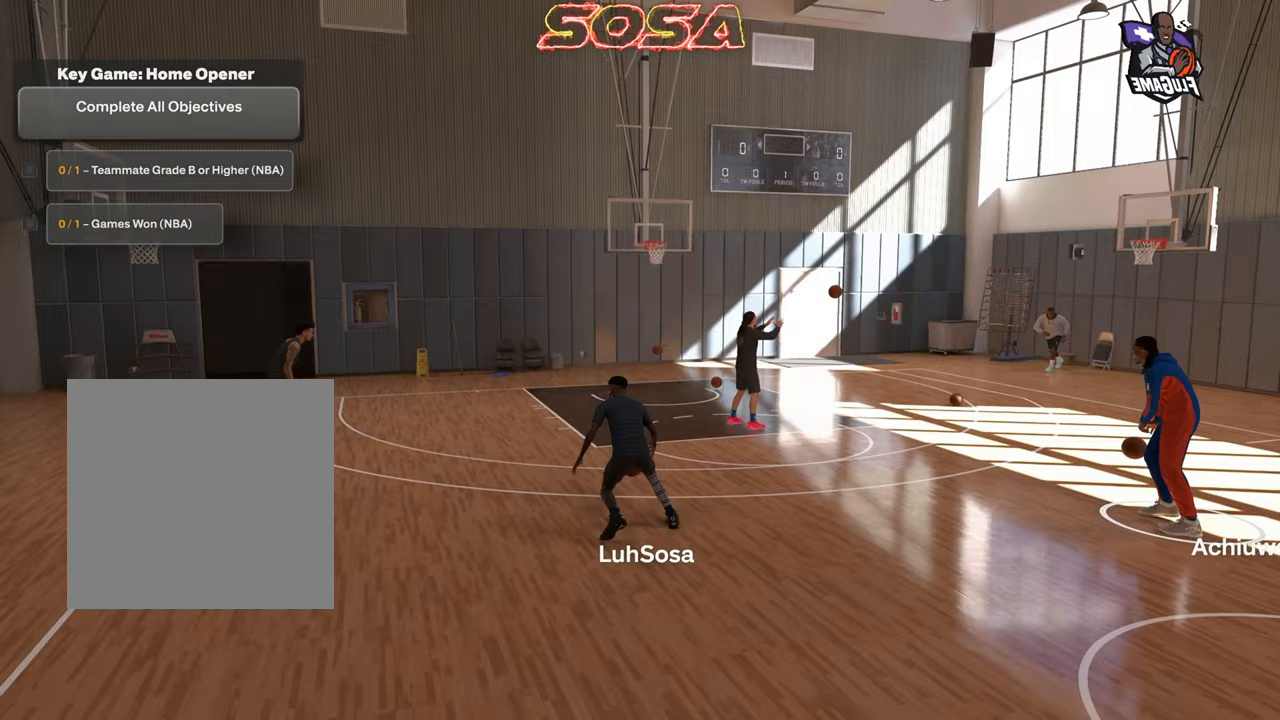
Gameplay with a controller (PlayStation layout); each line is a JSON object with the inputs held at the frame after it (dt_ms = milliseconds from this image to that frame). "events" lists button and stick changes between this image and that frame as [ms after this image, input, new state], when the widget could be followed in between. Not read: L3 R3.
{"dt_ms": 500, "buttons": ["R2"], "left_stick": "up-right", "right_stick": "center", "events": [[33, "right_stick", "center"], [167, "left_stick", "down-right"], [317, "left_stick", "center"], [450, "left_stick", "up-right"]]}
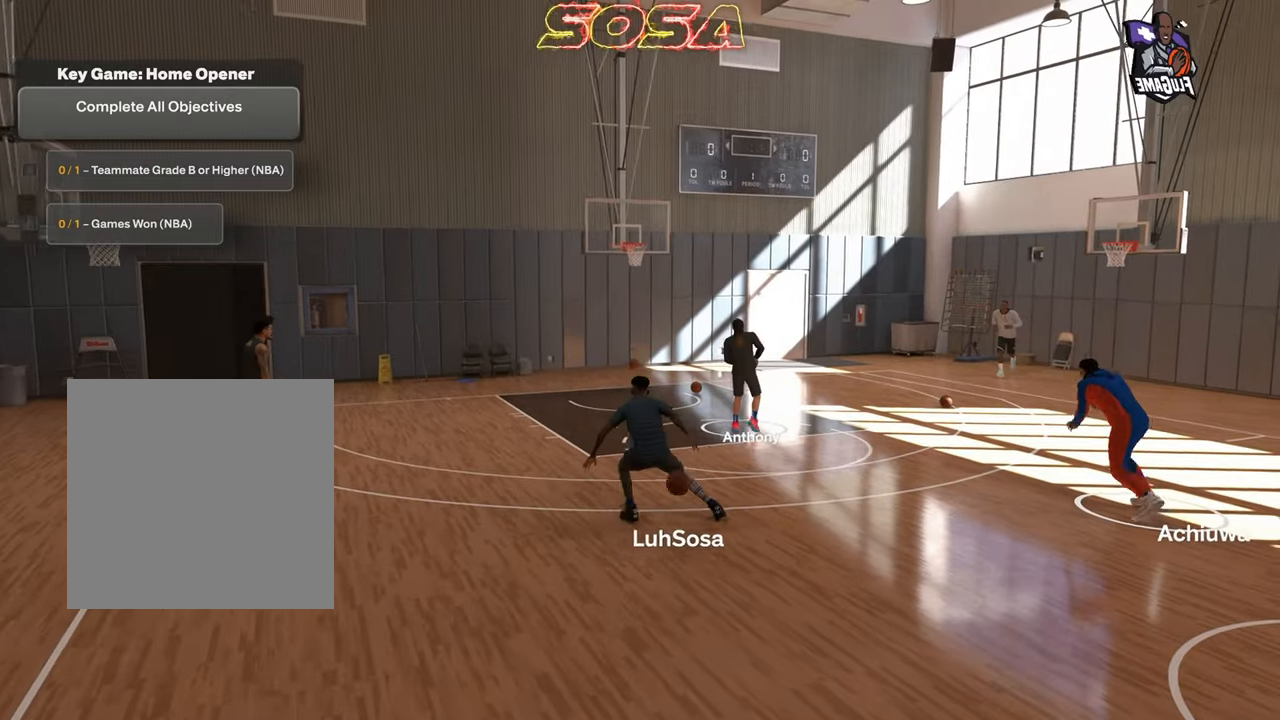
{"dt_ms": 500, "buttons": ["R2"], "left_stick": "center", "right_stick": "center", "events": [[267, "left_stick", "center"]]}
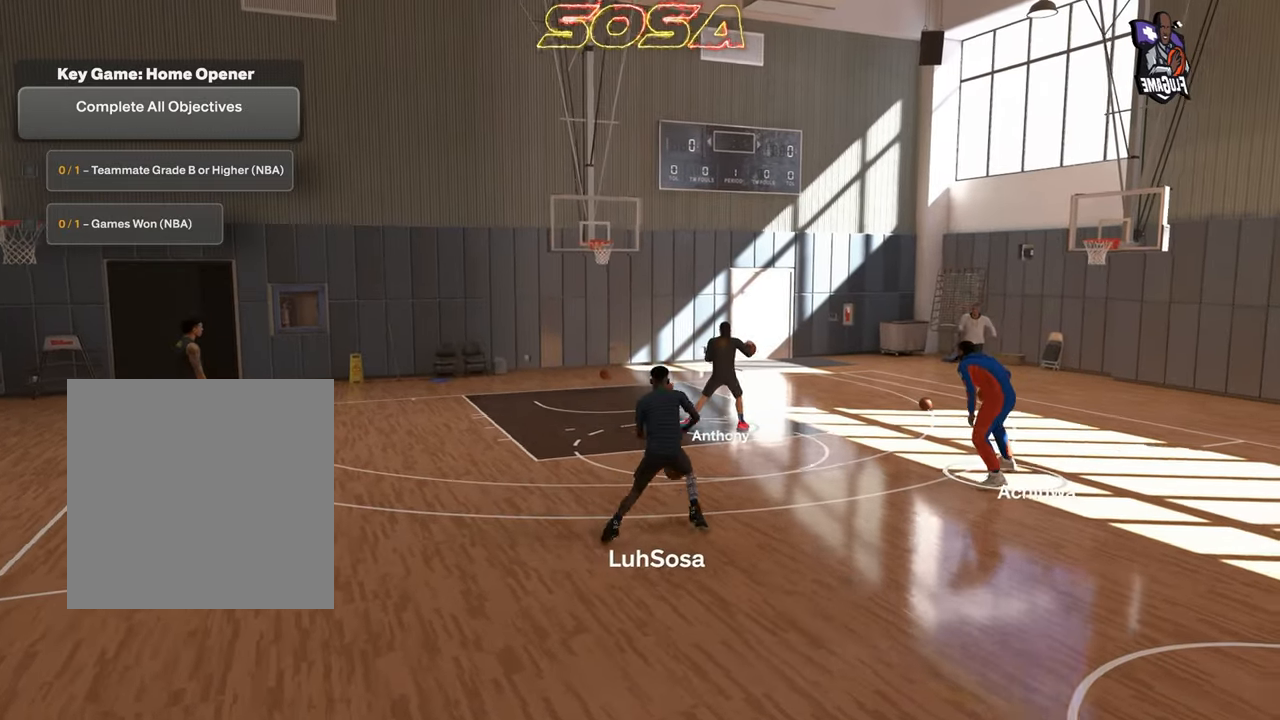
{"dt_ms": 500, "buttons": ["R2"], "left_stick": "left", "right_stick": "center", "events": [[283, "left_stick", "up-left"], [450, "left_stick", "left"]]}
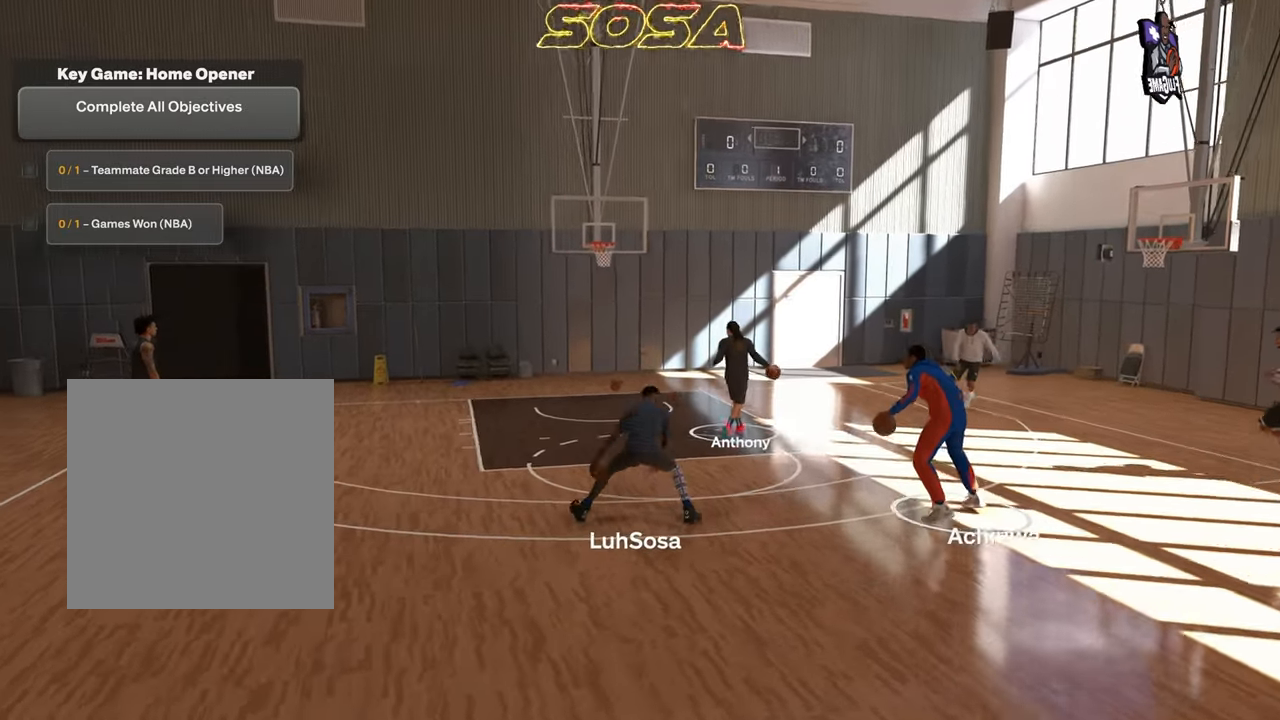
{"dt_ms": 500, "buttons": ["L2", "R2"], "left_stick": "left", "right_stick": "center", "events": [[217, "L2", "down"]]}
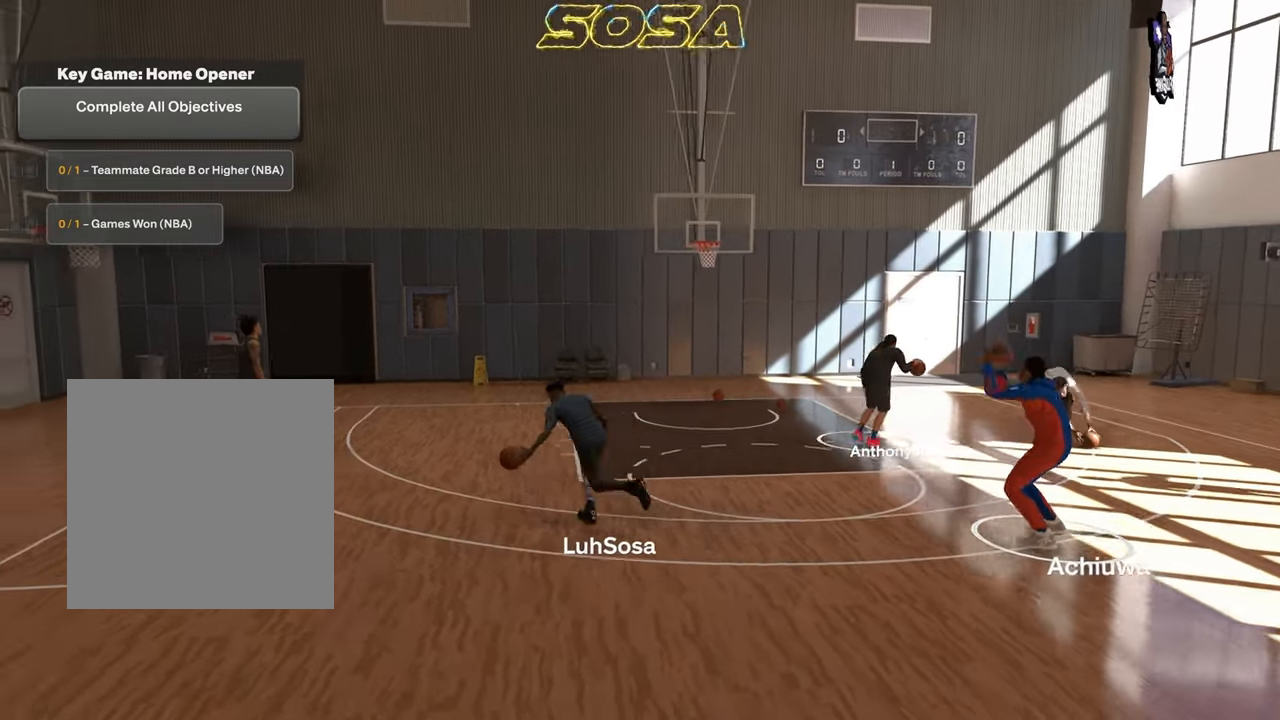
{"dt_ms": 500, "buttons": ["R2"], "left_stick": "center", "right_stick": "center", "events": [[317, "left_stick", "center"], [333, "L2", "up"]]}
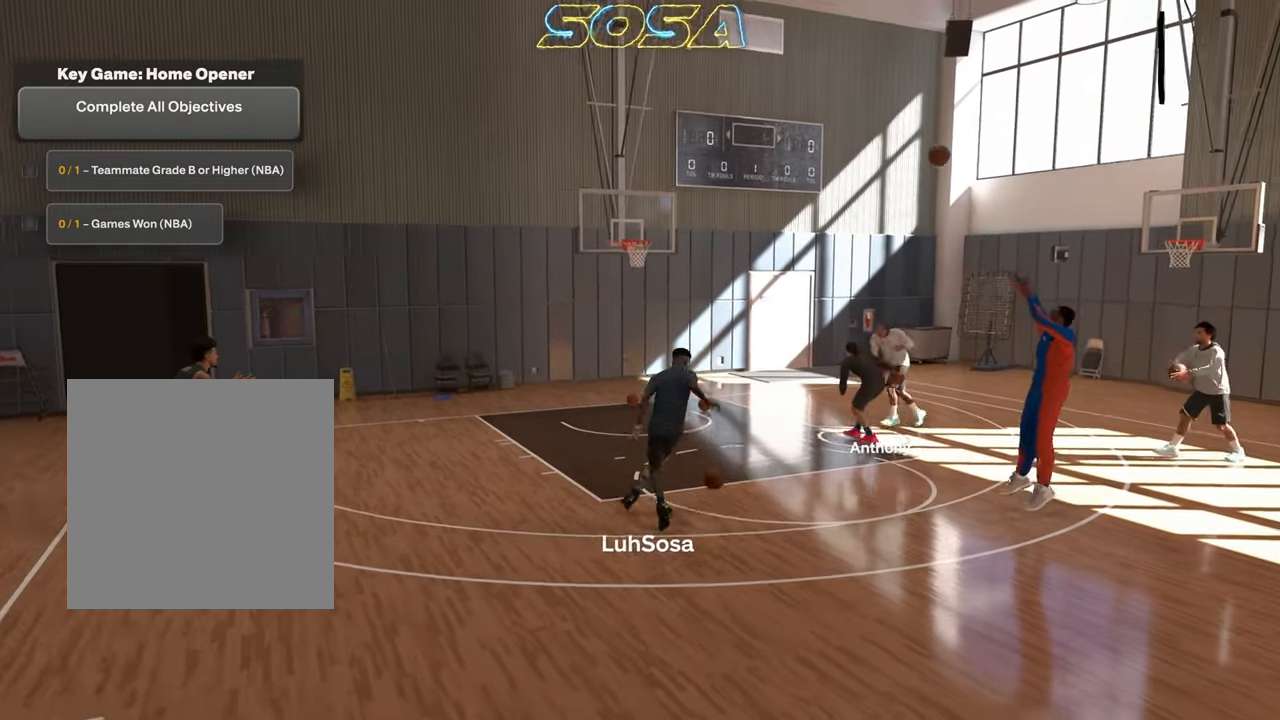
{"dt_ms": 500, "buttons": ["R2"], "left_stick": "center", "right_stick": "center", "events": [[300, "left_stick", "up-left"], [367, "left_stick", "center"]]}
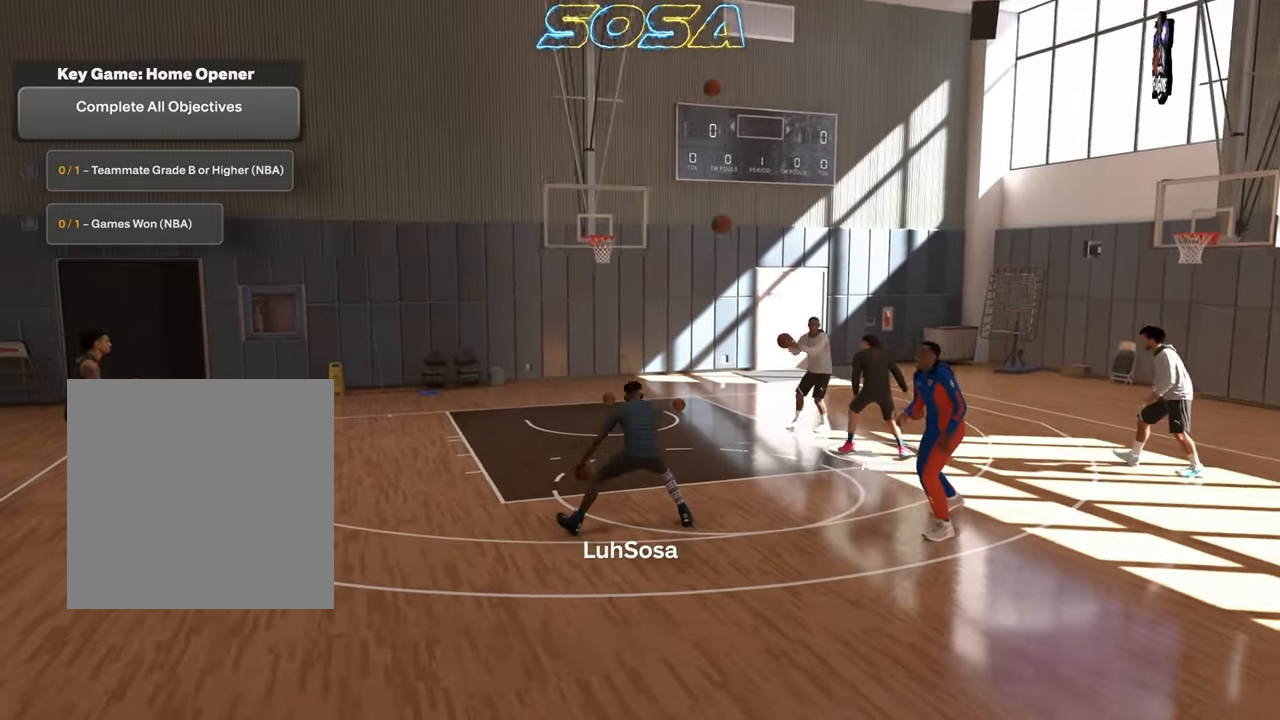
{"dt_ms": 500, "buttons": ["R2"], "left_stick": "center", "right_stick": "center", "events": [[200, "left_stick", "up-left"], [433, "left_stick", "center"]]}
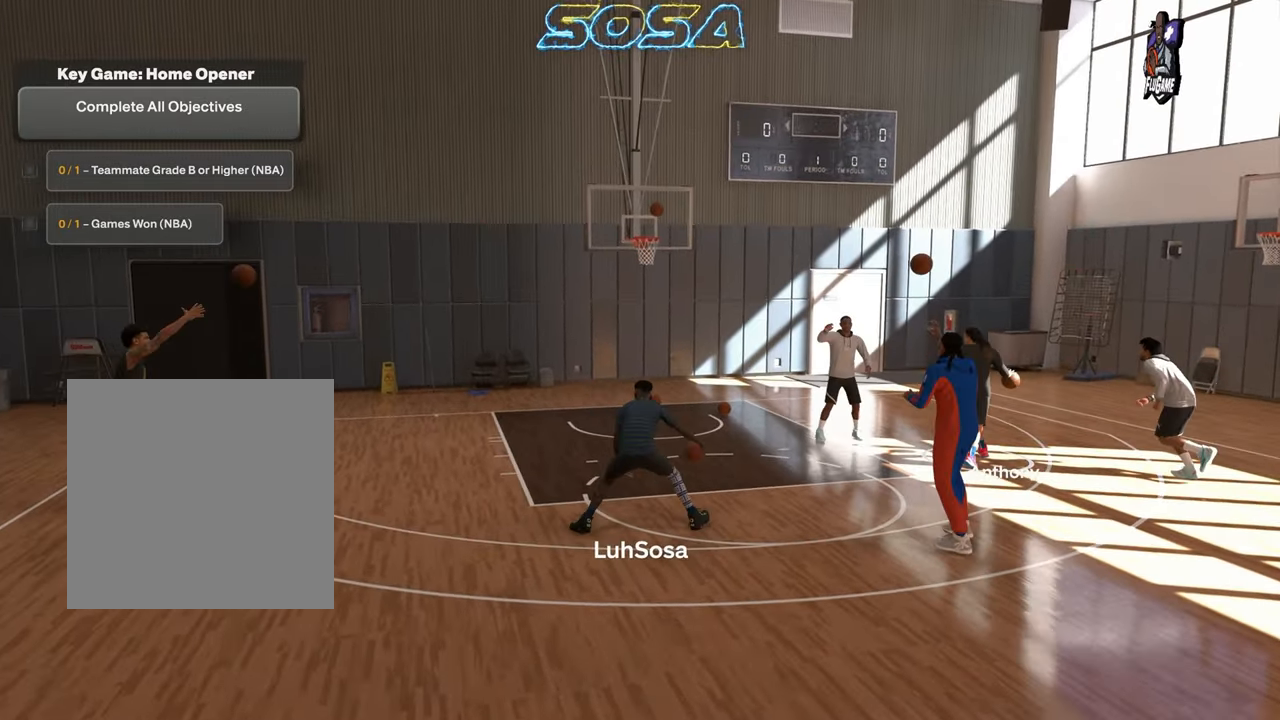
{"dt_ms": 1000, "buttons": ["R2"], "left_stick": "center", "right_stick": "center"}
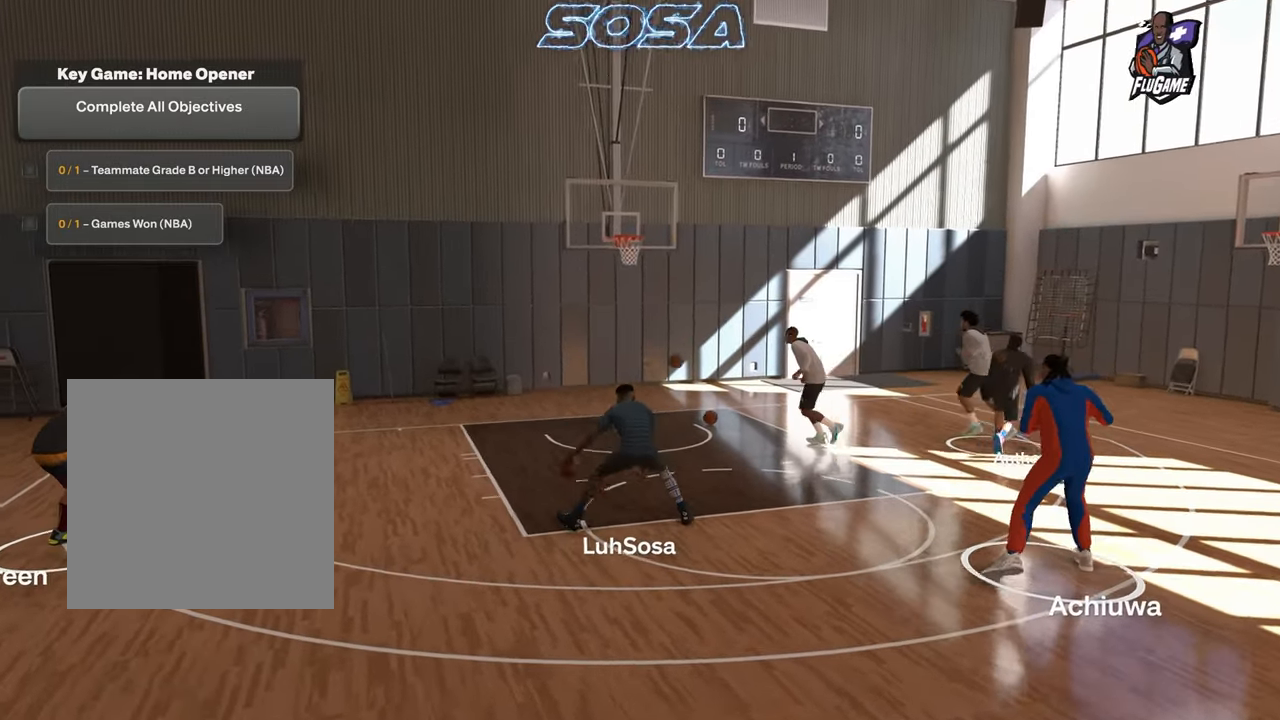
{"dt_ms": 500, "buttons": ["R2"], "left_stick": "center", "right_stick": "center", "events": [[183, "left_stick", "up-left"], [400, "left_stick", "center"], [400, "right_stick", "right"], [450, "right_stick", "center"]]}
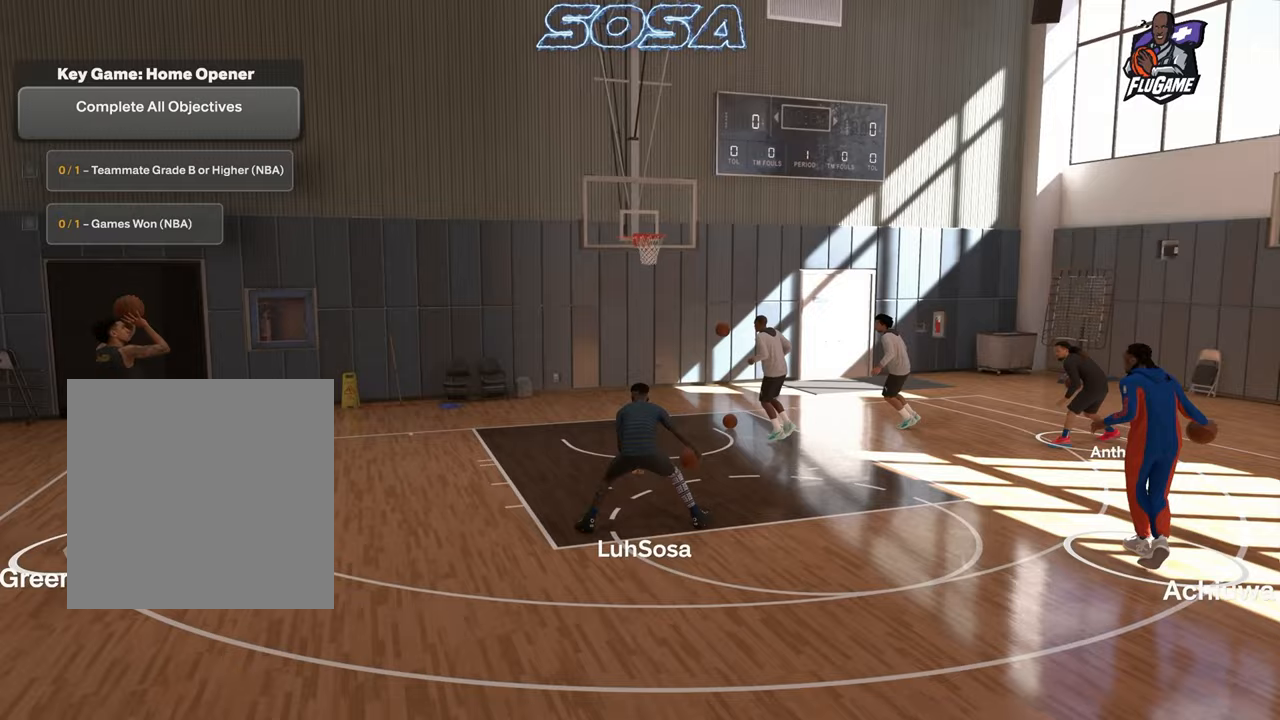
{"dt_ms": 500, "buttons": ["R2"], "left_stick": "center", "right_stick": "center", "events": [[267, "left_stick", "up-right"], [367, "left_stick", "center"], [367, "right_stick", "left"], [417, "right_stick", "center"]]}
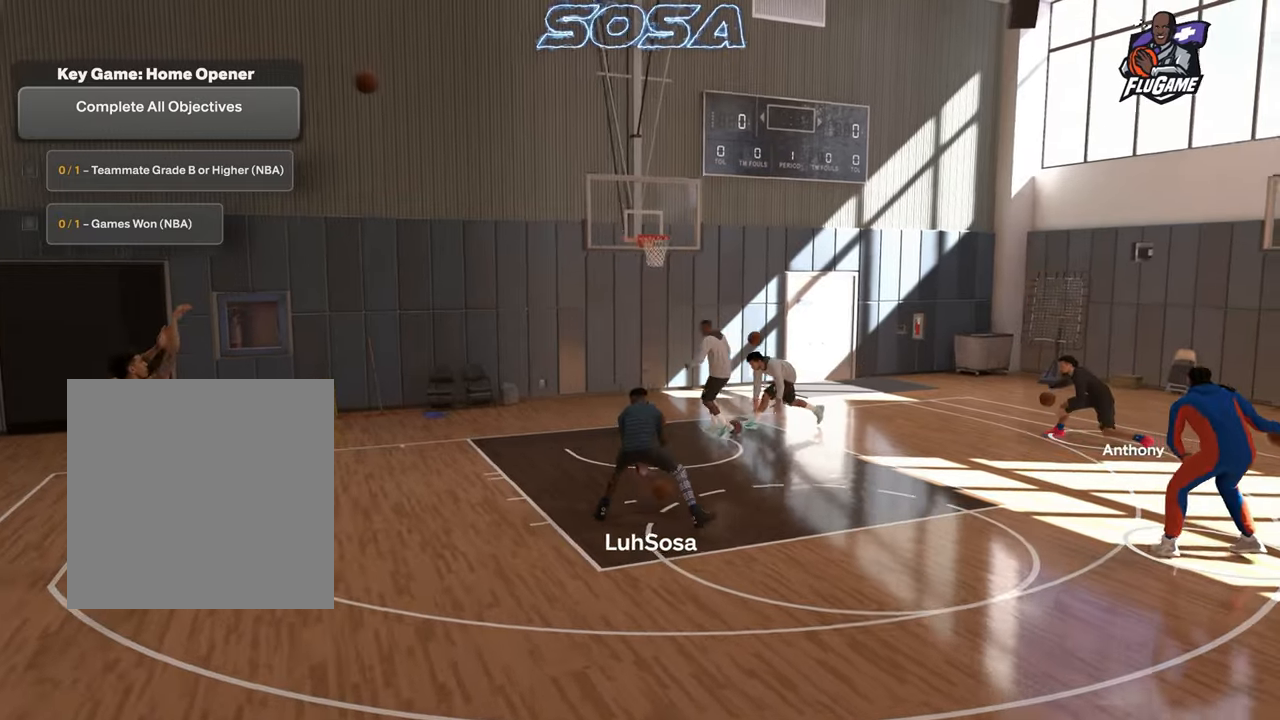
{"dt_ms": 500, "buttons": ["R2"], "left_stick": "up-left", "right_stick": "center", "events": [[250, "left_stick", "up-left"]]}
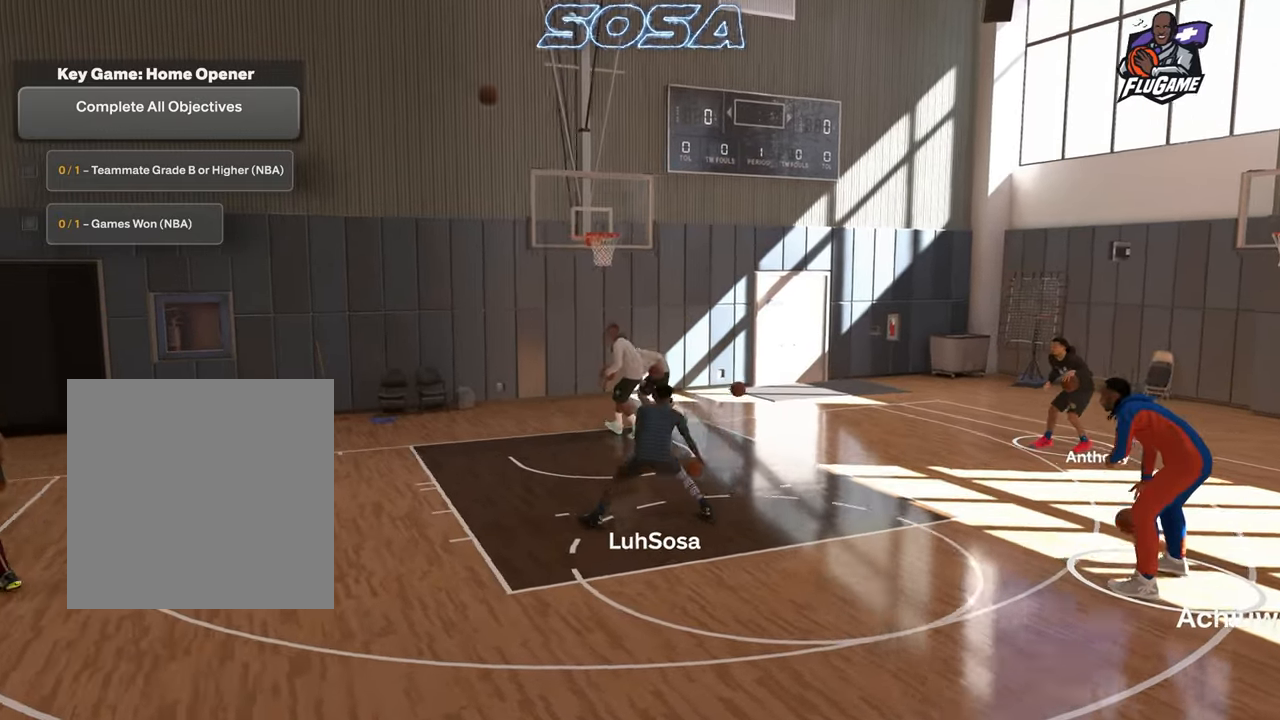
{"dt_ms": 500, "buttons": ["SQUARE", "R2"], "left_stick": "up", "right_stick": "center", "events": [[233, "left_stick", "up"], [300, "SQUARE", "down"]]}
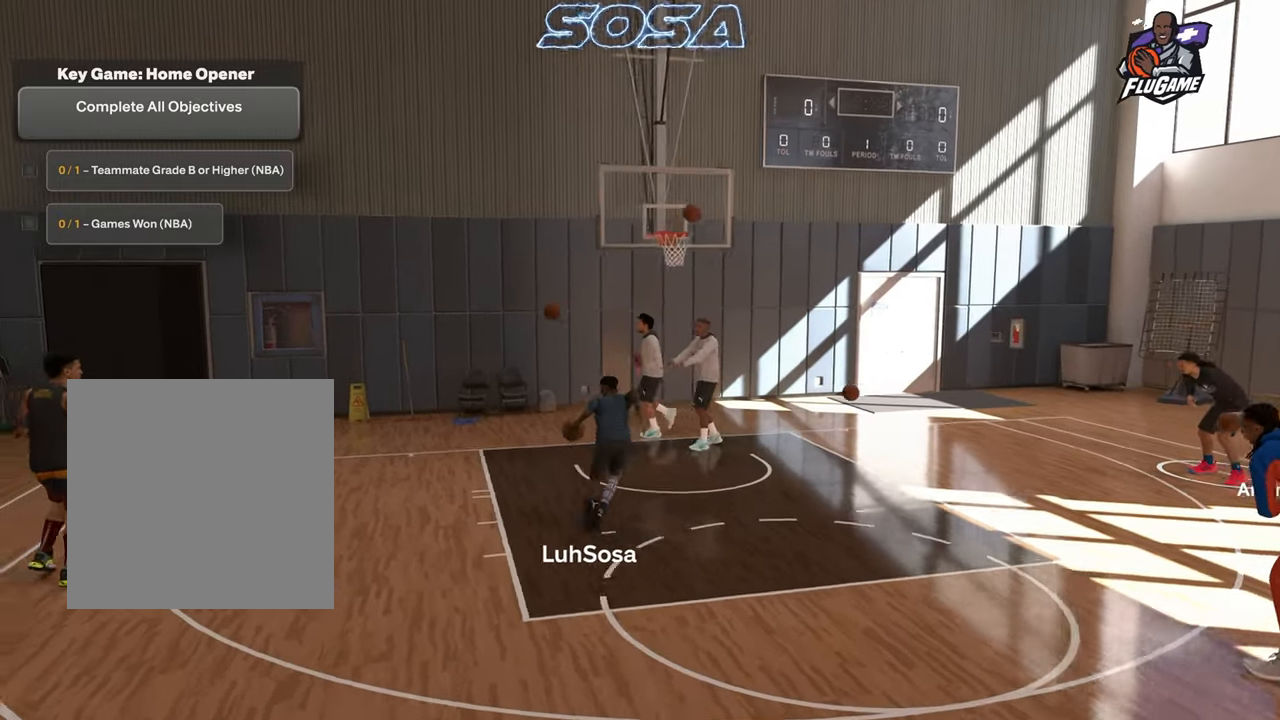
{"dt_ms": 500, "buttons": ["SQUARE", "R2"], "left_stick": "up", "right_stick": "center", "events": []}
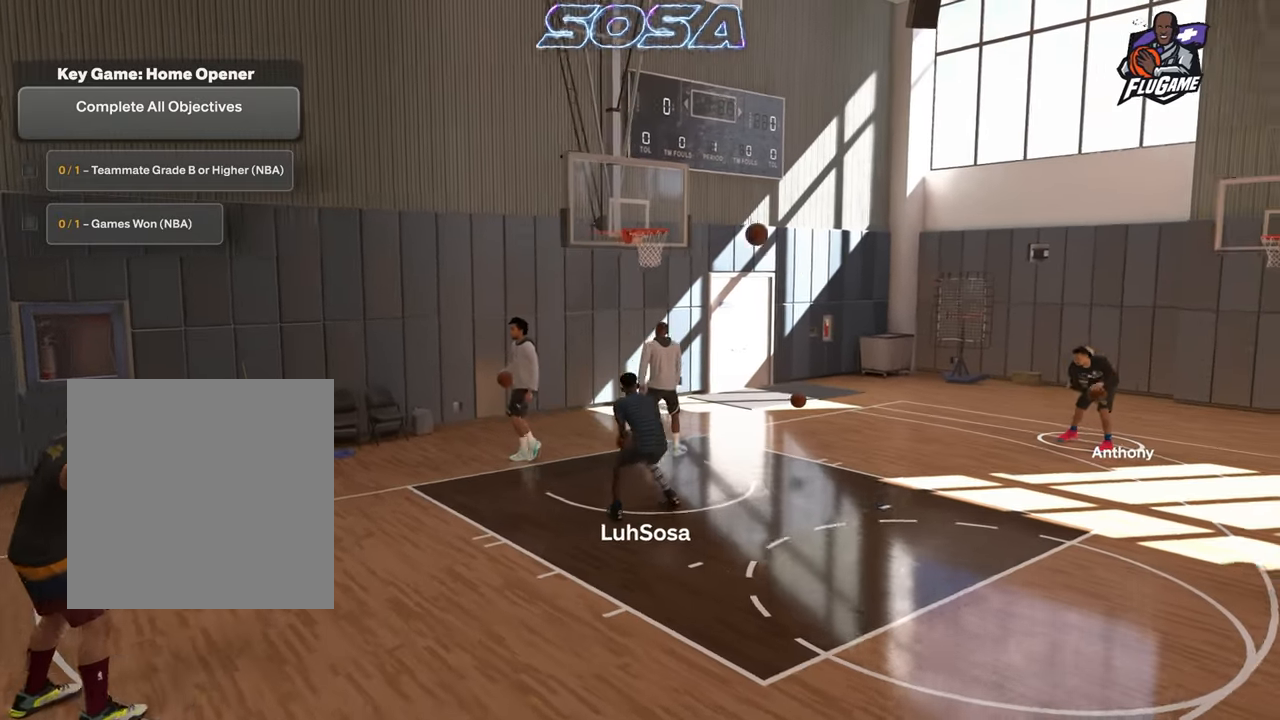
{"dt_ms": 500, "buttons": ["SQUARE", "R2"], "left_stick": "up", "right_stick": "center", "events": []}
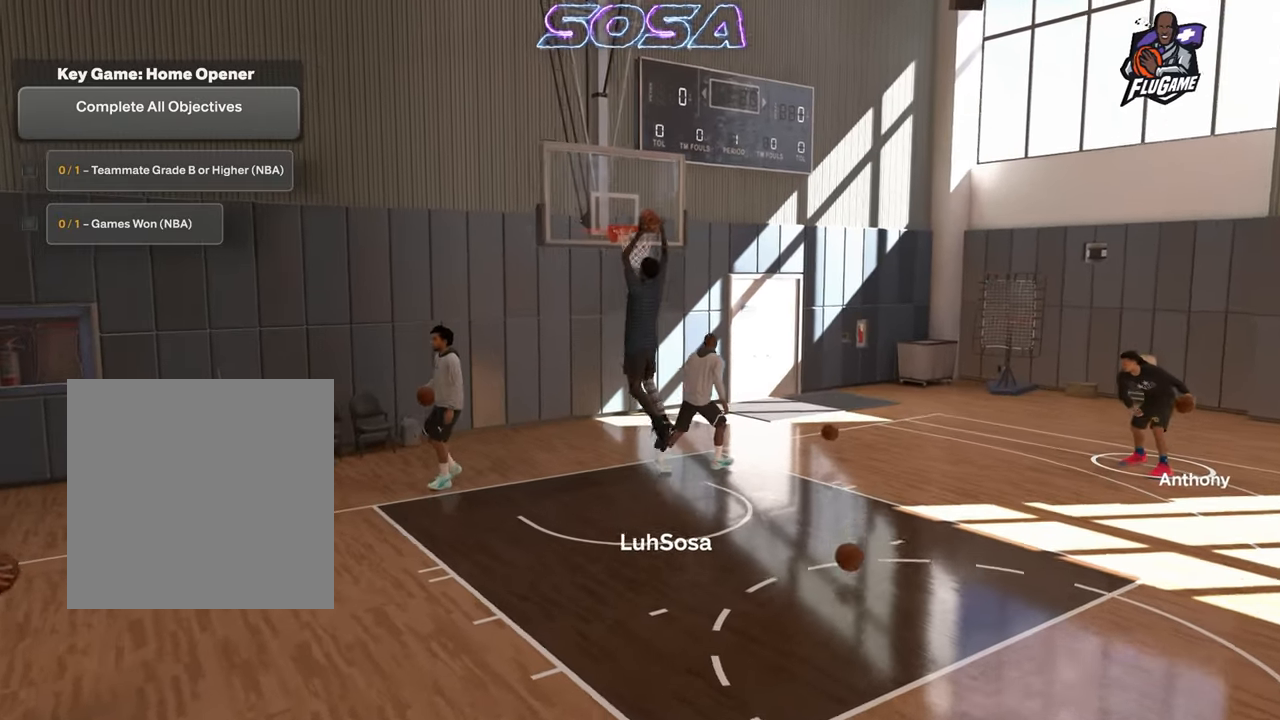
{"dt_ms": 500, "buttons": [], "left_stick": "center", "right_stick": "center", "events": [[167, "left_stick", "center"], [233, "SQUARE", "up"], [317, "R2", "up"]]}
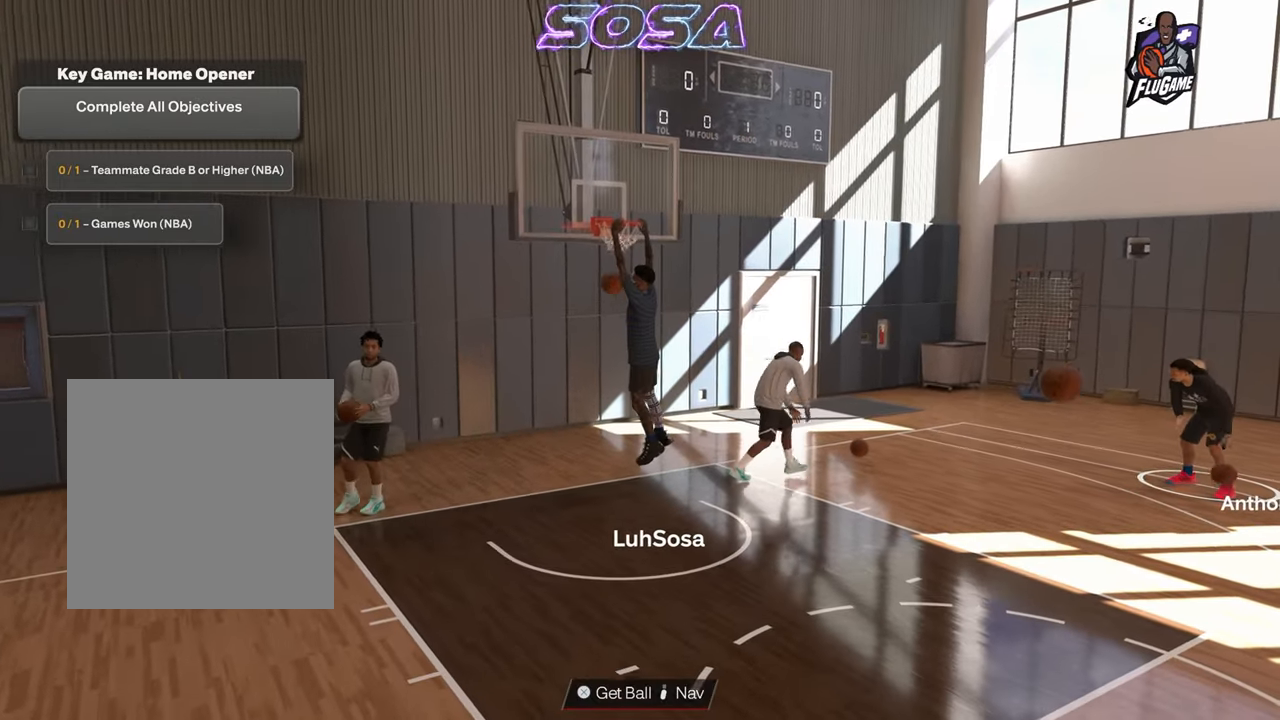
{"dt_ms": 500, "buttons": ["R2"], "left_stick": "center", "right_stick": "center", "events": [[67, "R2", "down"]]}
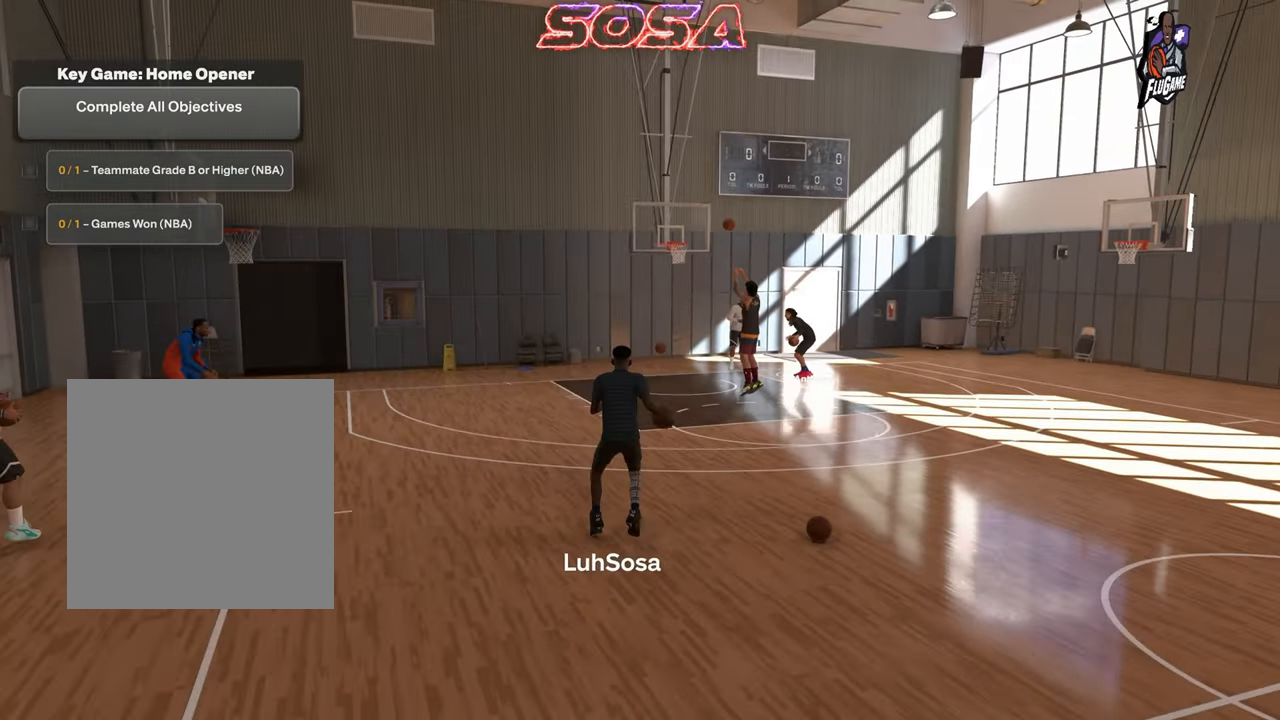
{"dt_ms": 500, "buttons": ["R2"], "left_stick": "center", "right_stick": "center", "events": [[83, "right_stick", "down"], [133, "right_stick", "center"]]}
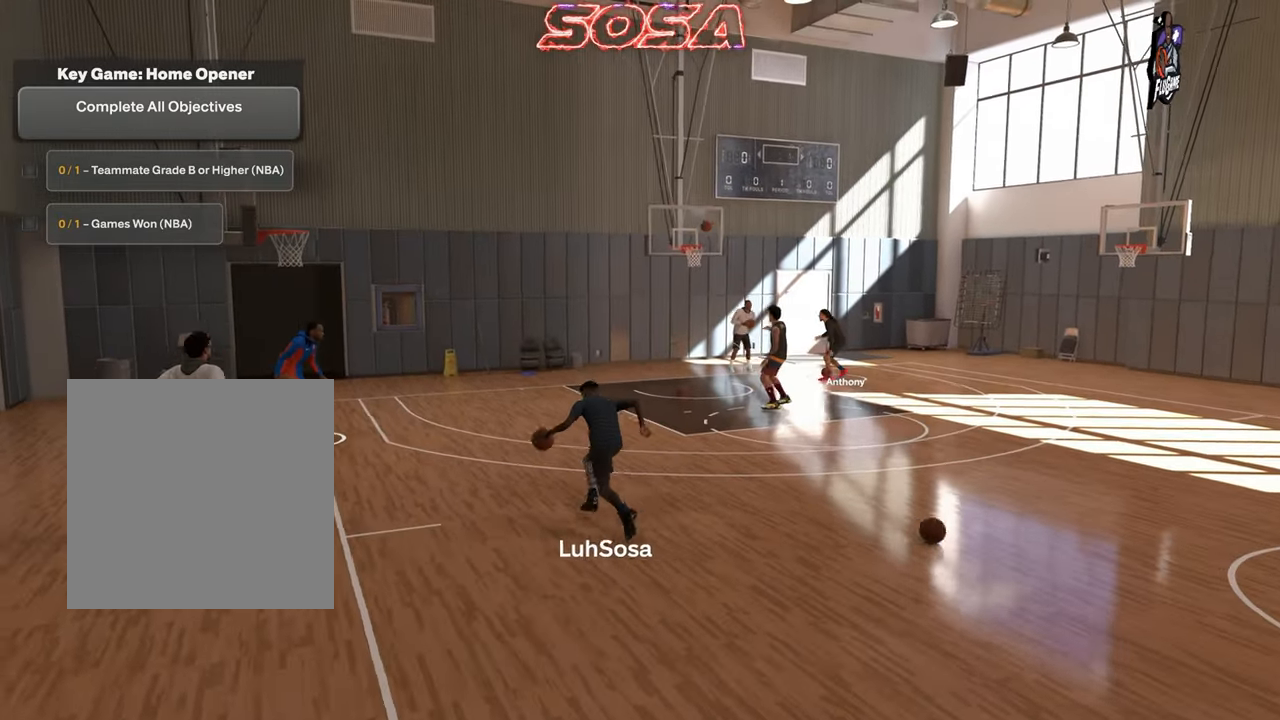
{"dt_ms": 500, "buttons": ["R2"], "left_stick": "down", "right_stick": "center", "events": [[200, "right_stick", "up-left"], [250, "right_stick", "center"], [417, "left_stick", "down"]]}
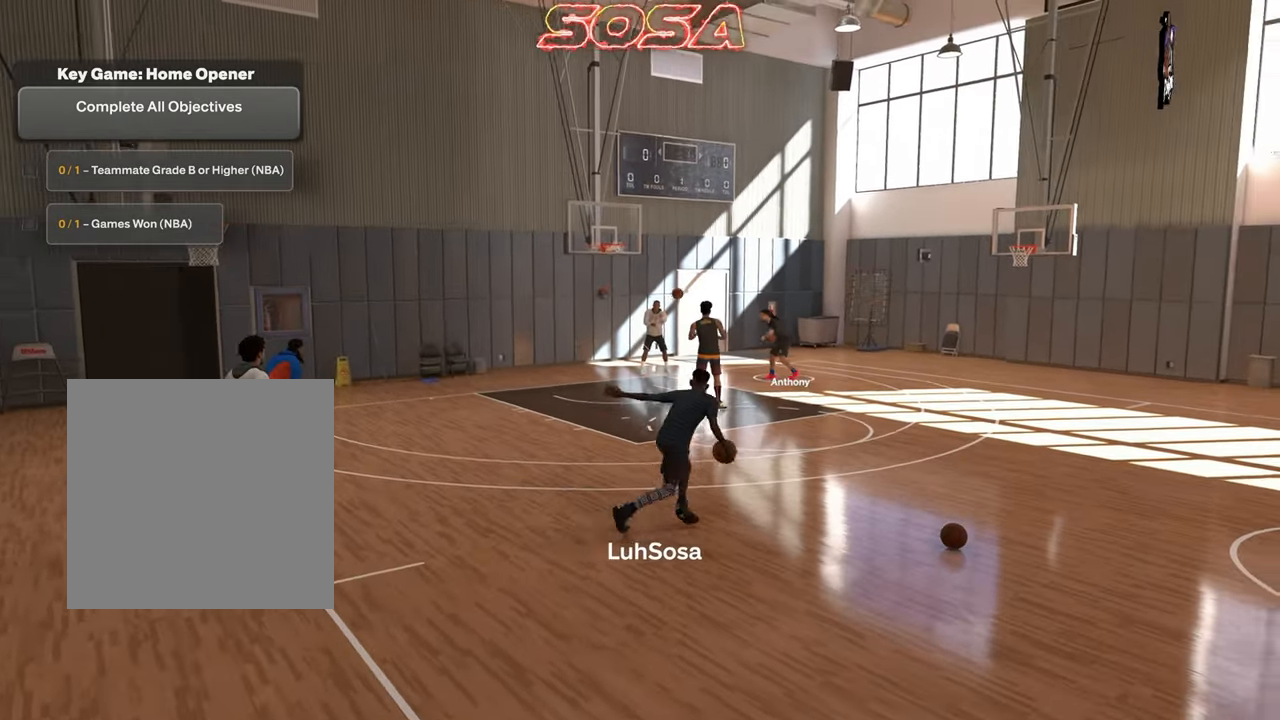
{"dt_ms": 500, "buttons": ["R2"], "left_stick": "up-right", "right_stick": "center", "events": [[67, "left_stick", "center"], [83, "right_stick", "right"], [133, "right_stick", "center"], [417, "left_stick", "up-right"]]}
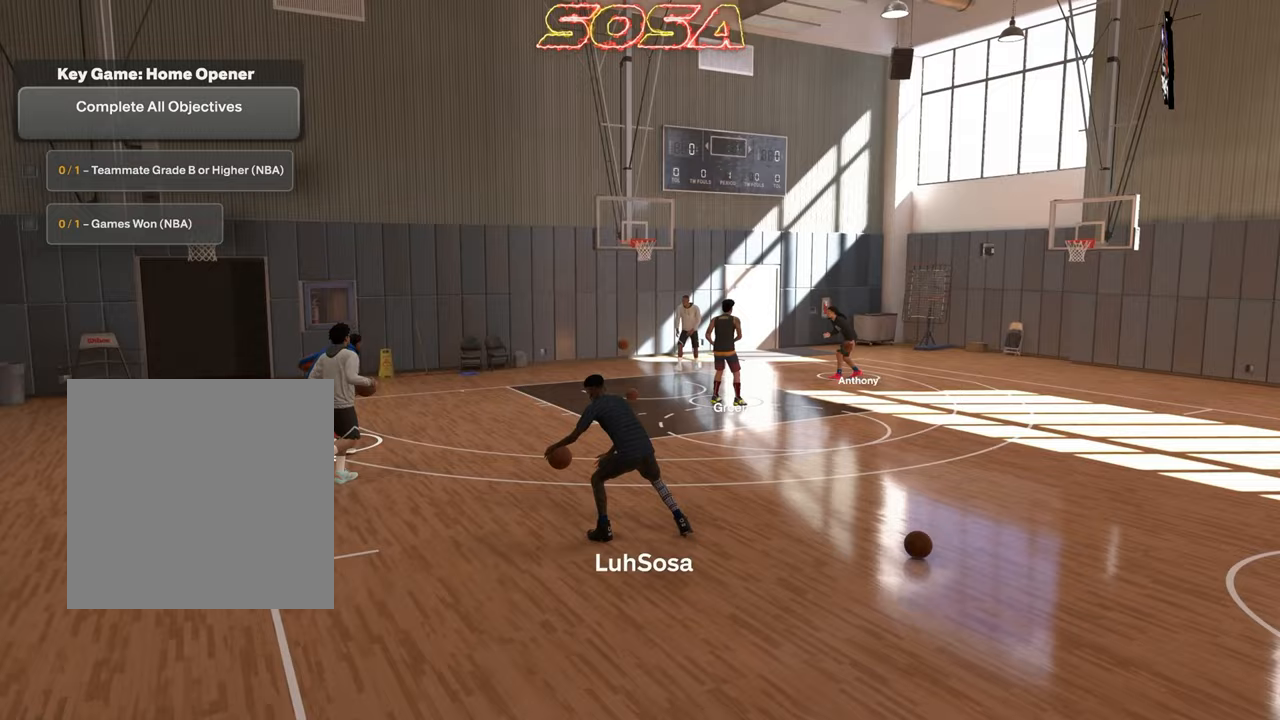
{"dt_ms": 500, "buttons": ["R2"], "left_stick": "center", "right_stick": "right", "events": [[33, "right_stick", "left"], [50, "left_stick", "center"], [83, "right_stick", "center"], [367, "left_stick", "up-left"], [483, "left_stick", "center"], [500, "right_stick", "right"]]}
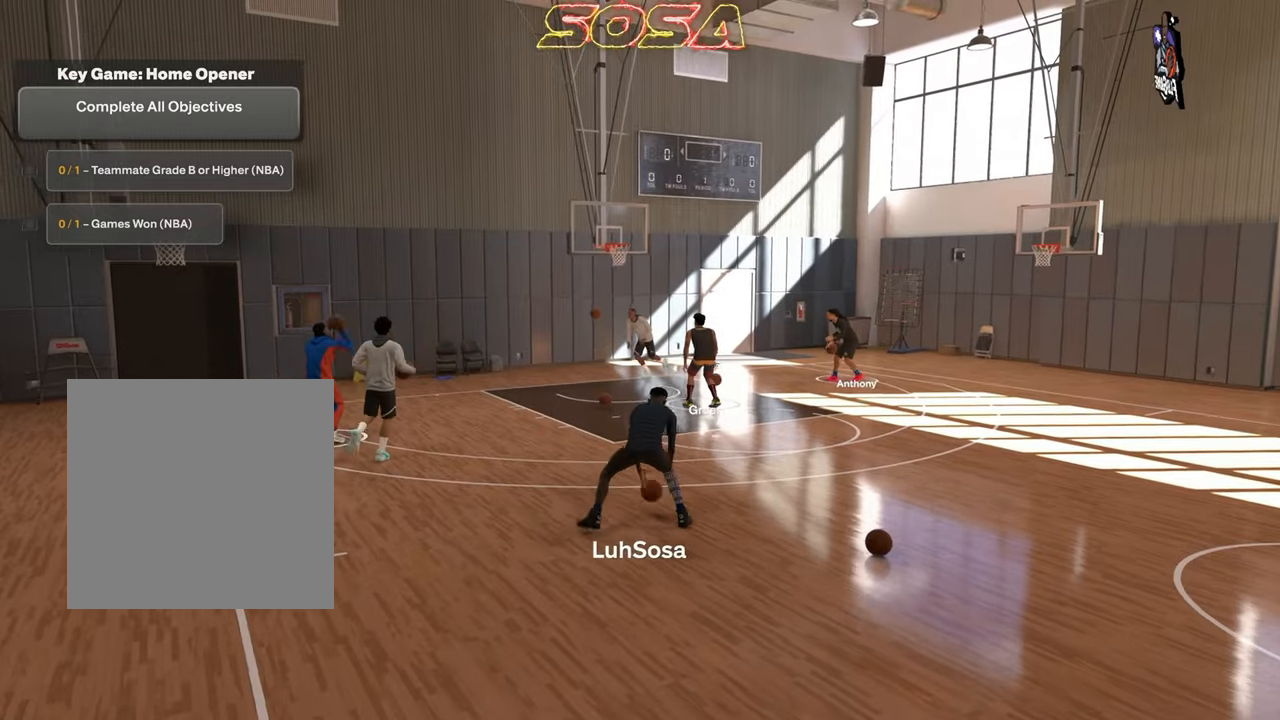
{"dt_ms": 500, "buttons": ["R2"], "left_stick": "left", "right_stick": "center", "events": [[50, "right_stick", "center"], [333, "left_stick", "left"]]}
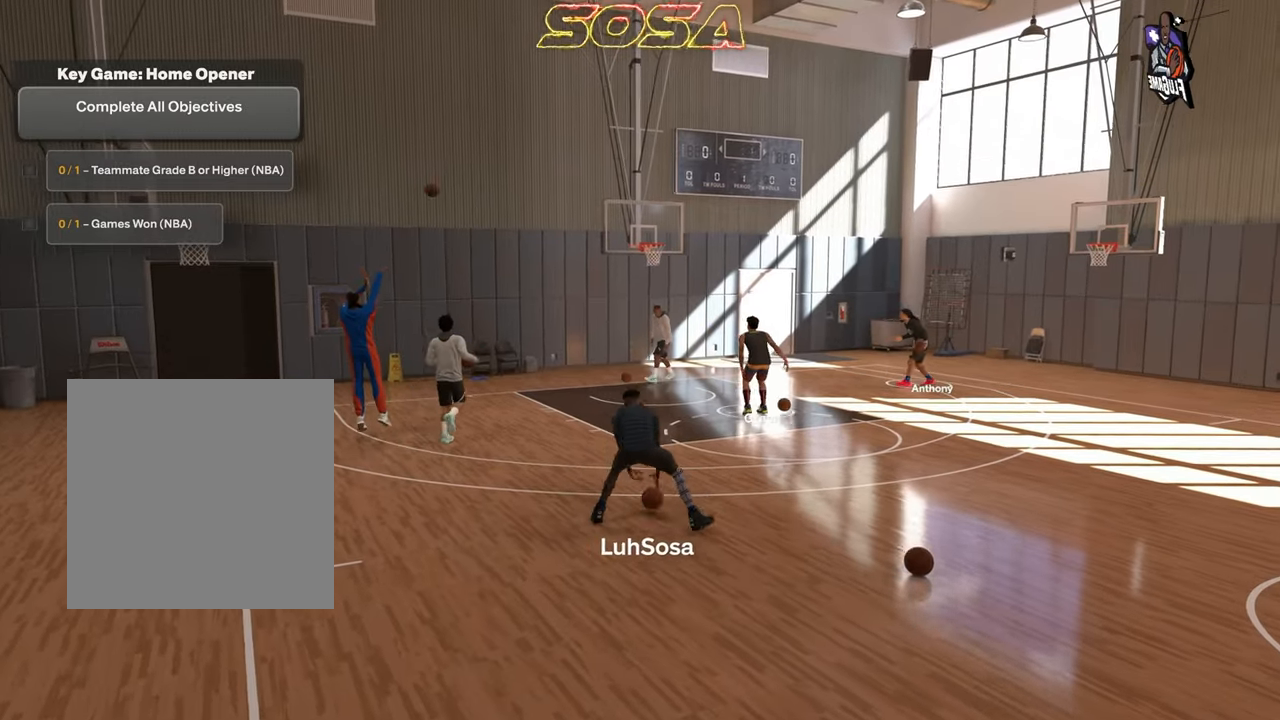
{"dt_ms": 500, "buttons": ["R2"], "left_stick": "up-right", "right_stick": "center", "events": [[33, "left_stick", "center"], [33, "right_stick", "right"], [83, "right_stick", "center"], [433, "left_stick", "up-right"]]}
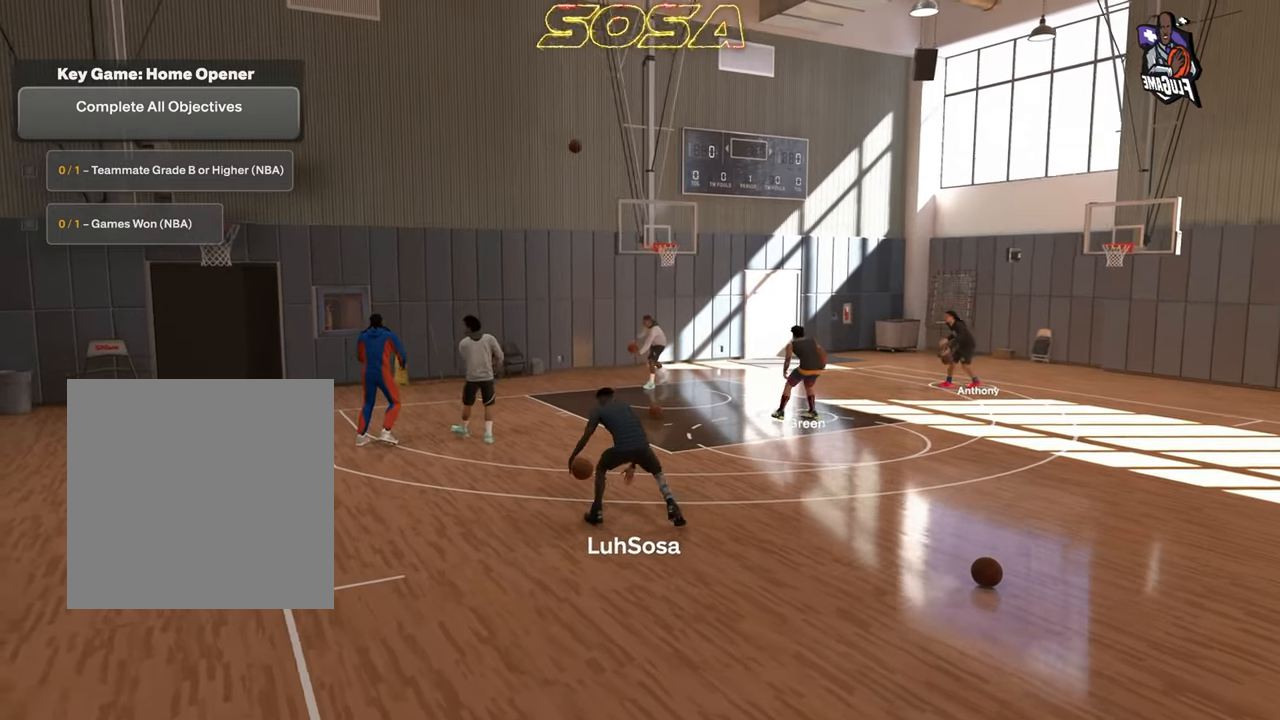
{"dt_ms": 500, "buttons": ["R2"], "left_stick": "up-left", "right_stick": "center", "events": [[17, "left_stick", "center"], [17, "right_stick", "left"], [67, "right_stick", "center"], [367, "left_stick", "up-left"]]}
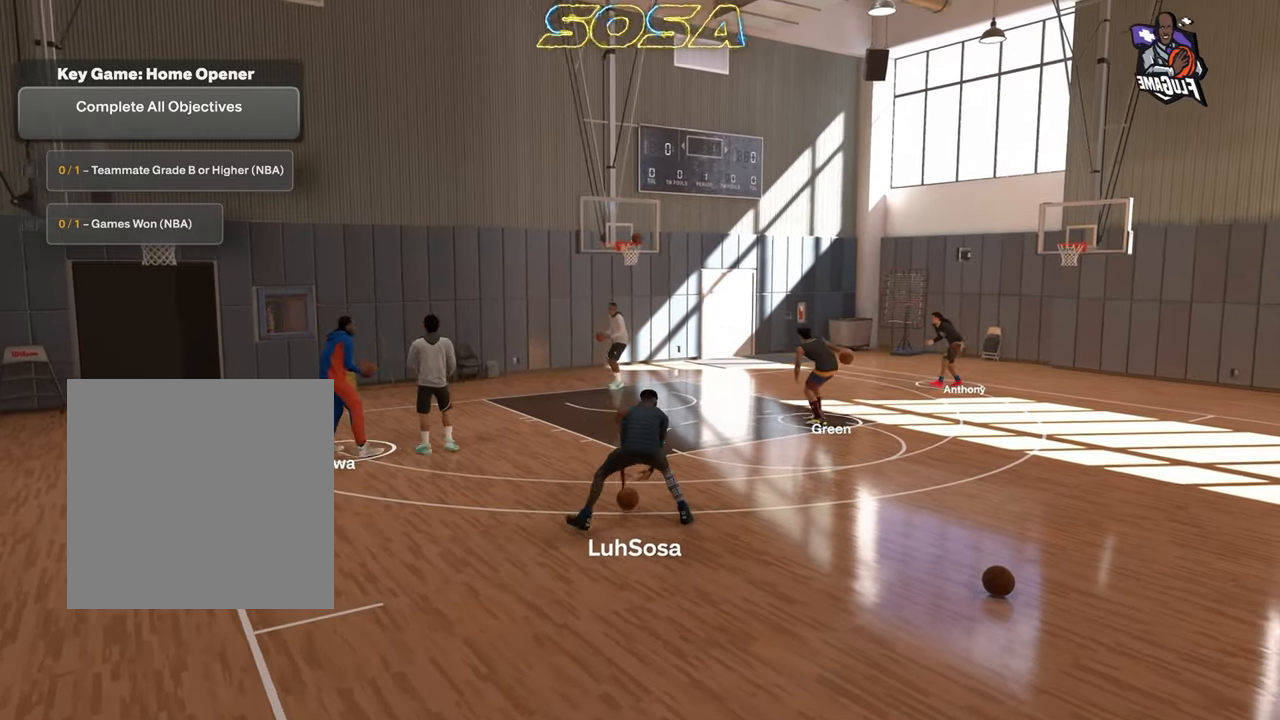
{"dt_ms": 500, "buttons": ["L2", "R2"], "left_stick": "up-left", "right_stick": "center", "events": [[300, "L2", "down"], [350, "right_stick", "down-right"], [400, "right_stick", "center"]]}
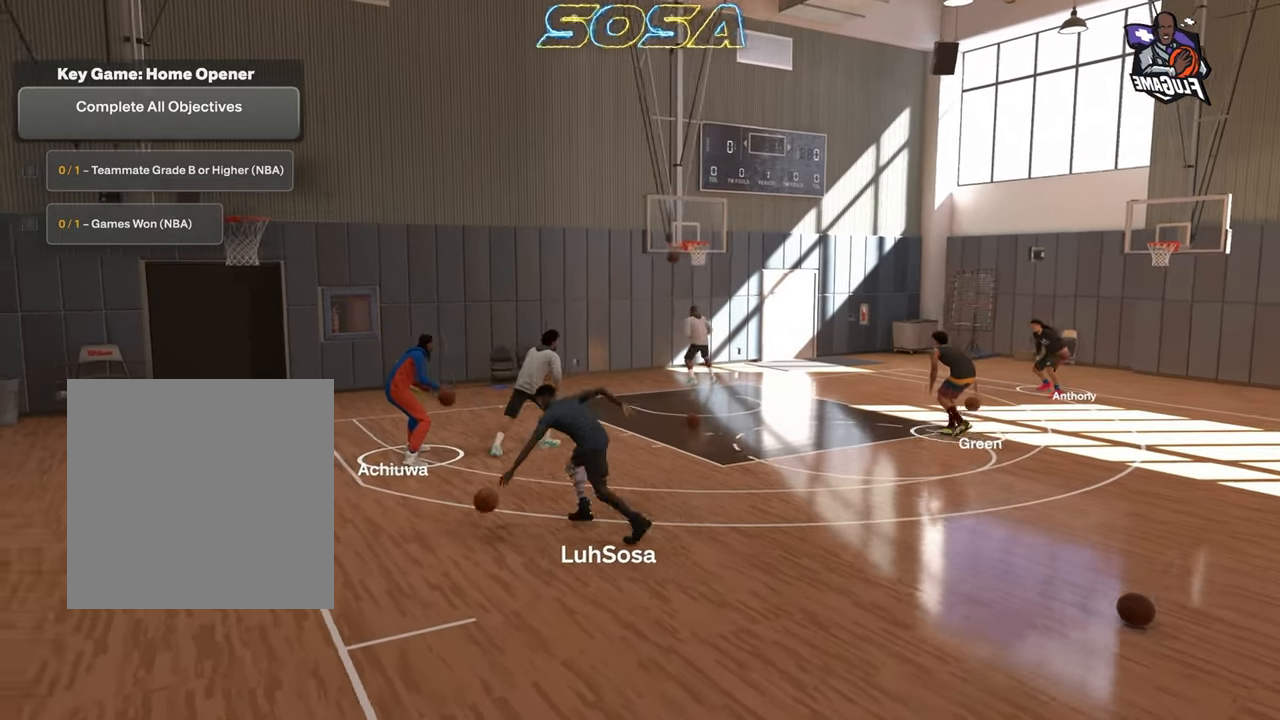
{"dt_ms": 500, "buttons": ["R2"], "left_stick": "center", "right_stick": "center", "events": [[400, "left_stick", "center"], [450, "L2", "up"]]}
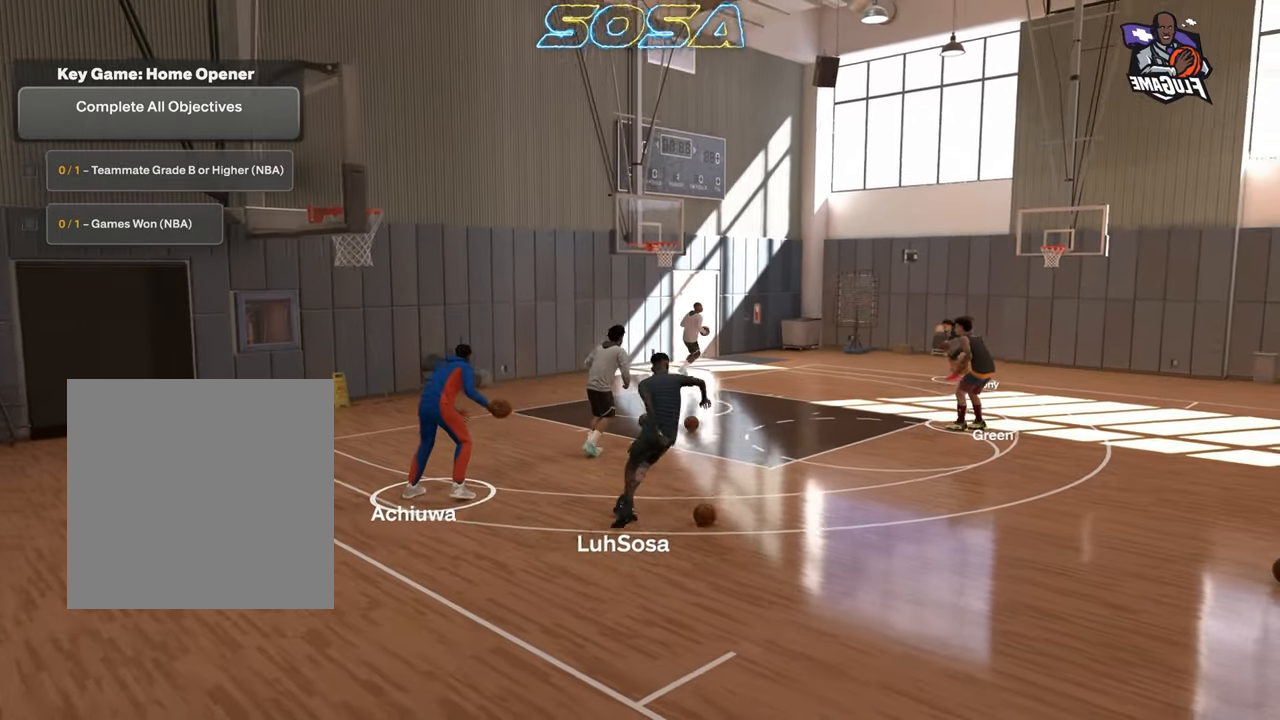
{"dt_ms": 500, "buttons": ["R2"], "left_stick": "center", "right_stick": "center", "events": [[83, "left_stick", "right"], [183, "right_stick", "down"], [233, "left_stick", "center"], [250, "right_stick", "center"]]}
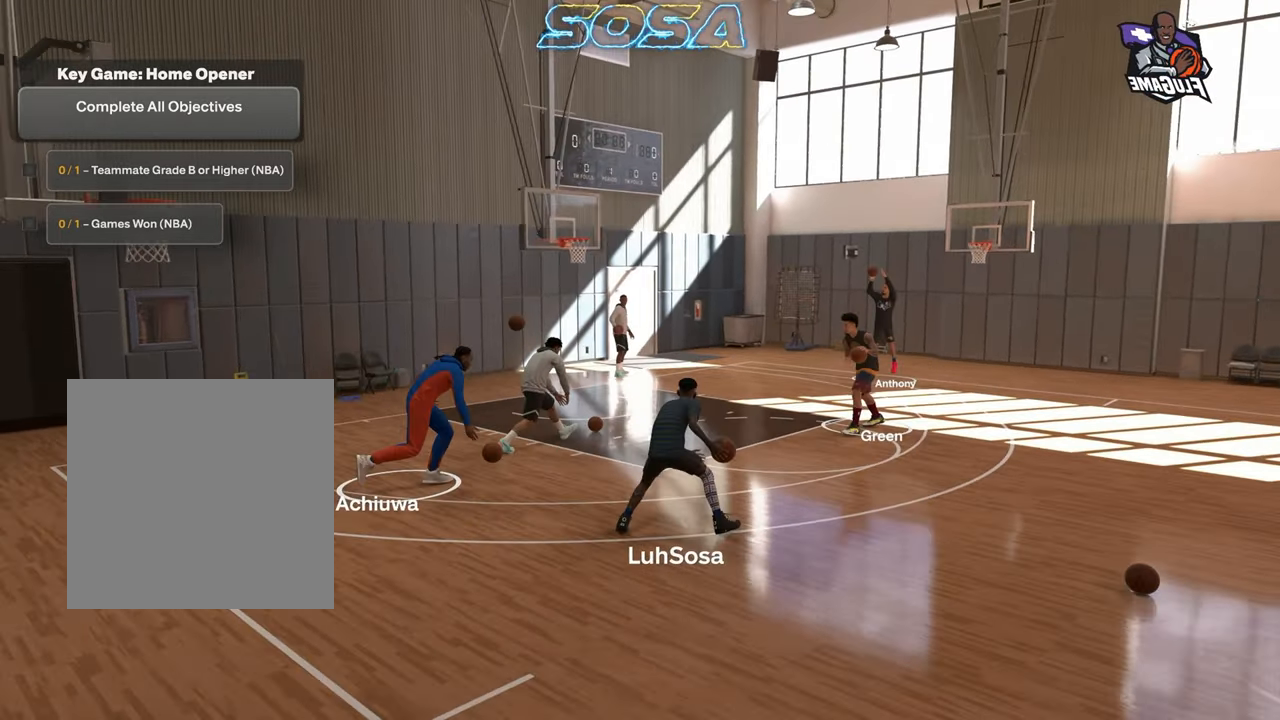
{"dt_ms": 500, "buttons": ["R2"], "left_stick": "left", "right_stick": "center", "events": [[367, "left_stick", "left"]]}